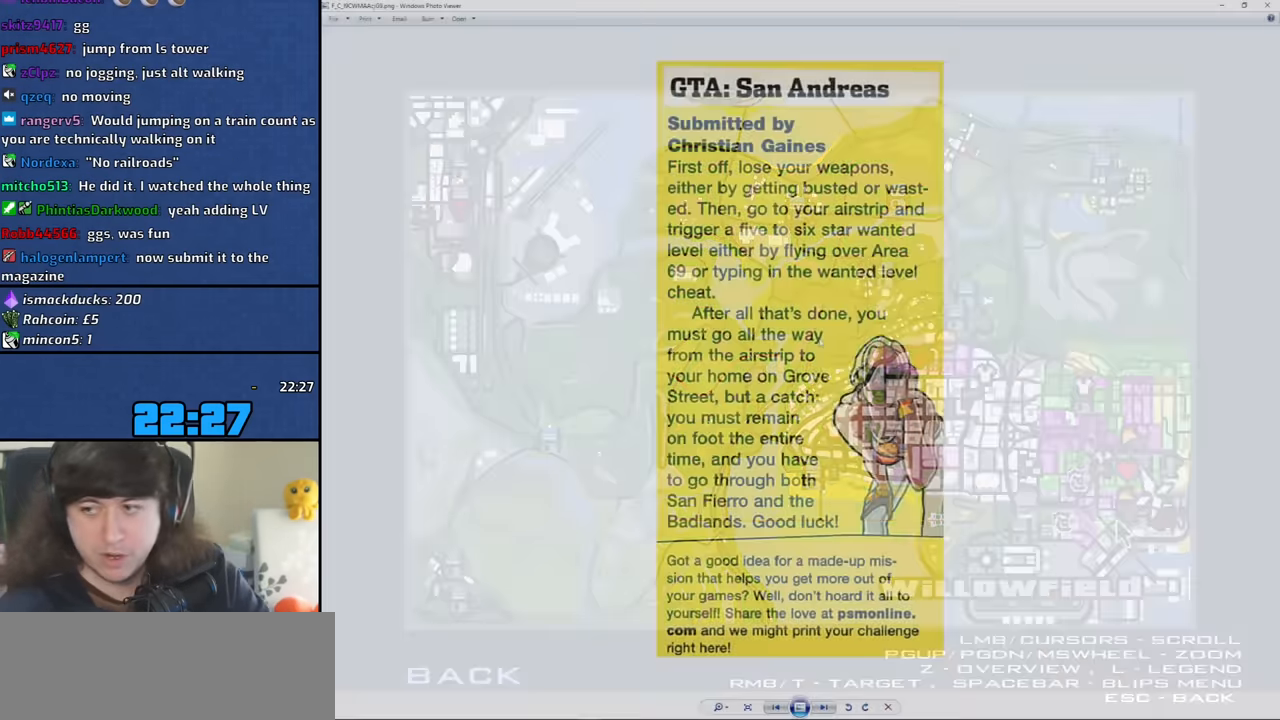
Gameplay with keyboard and mouse; each line is a JSON object with the keys and mouse buttons held at the frame after it. "events" lists presses ("down") and releases ("up") of "1", "2", "3", "4", "5", "6", "8", "a", "alt", "b", "c", "ctrl", "d", "down", "e", "escape", "f", "f1", "f2", "f3", "g", "h", "left", "n", "num2", "q", "r", "right", "s", "shift", "space", "t", "tab", "up", "v", "w", "x", "y", "z", "mouse_left", "mouse_middle", "mouse_right", "mouse_wheel_up" and "mouse_wheel_down" between this image and that frame as [ms after this image, input, new state], when the widget could be followed in between. "mouse_left", "mouse_middle", "mouse_right", "mouse_wheel_up", "mouse_wheel_down" = the "left", "middle", "right", "wheel_up", "wheel_down" buttons of the "mouse" list. No other keys are recorded. Mouse movement is not recorded.
{"keys": [], "mouse": [], "events": []}
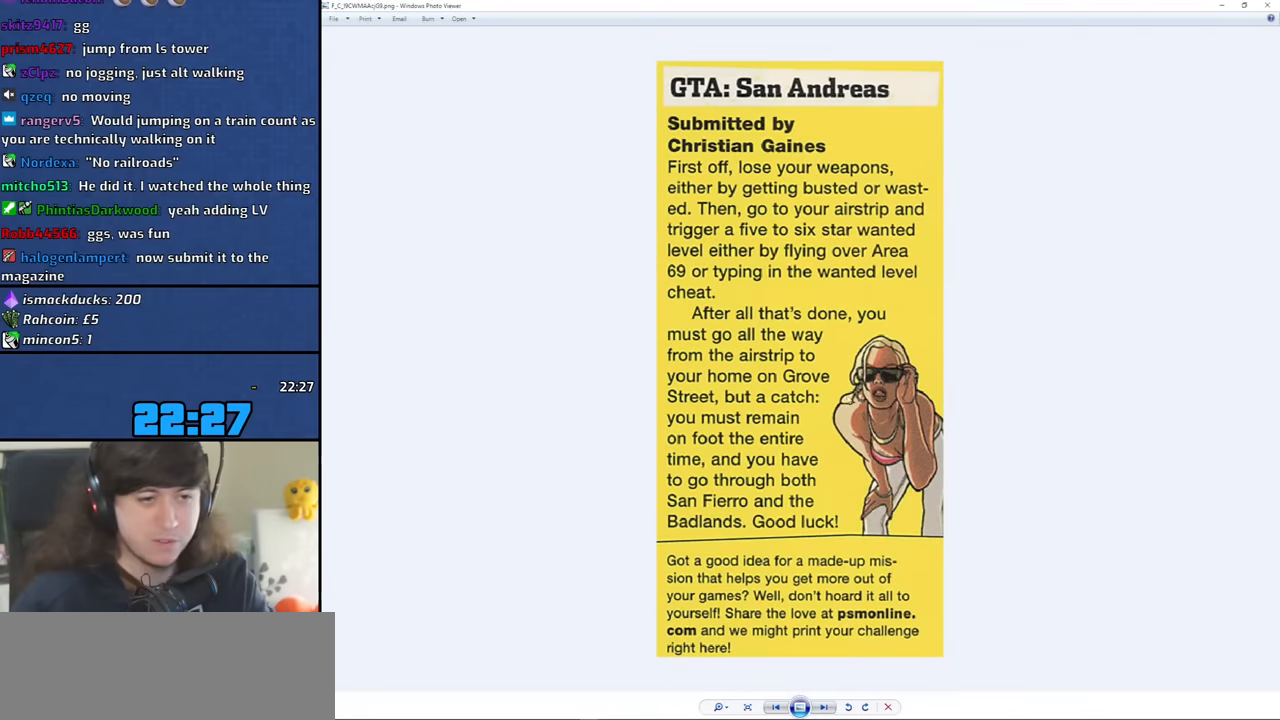
{"keys": [], "mouse": [], "events": []}
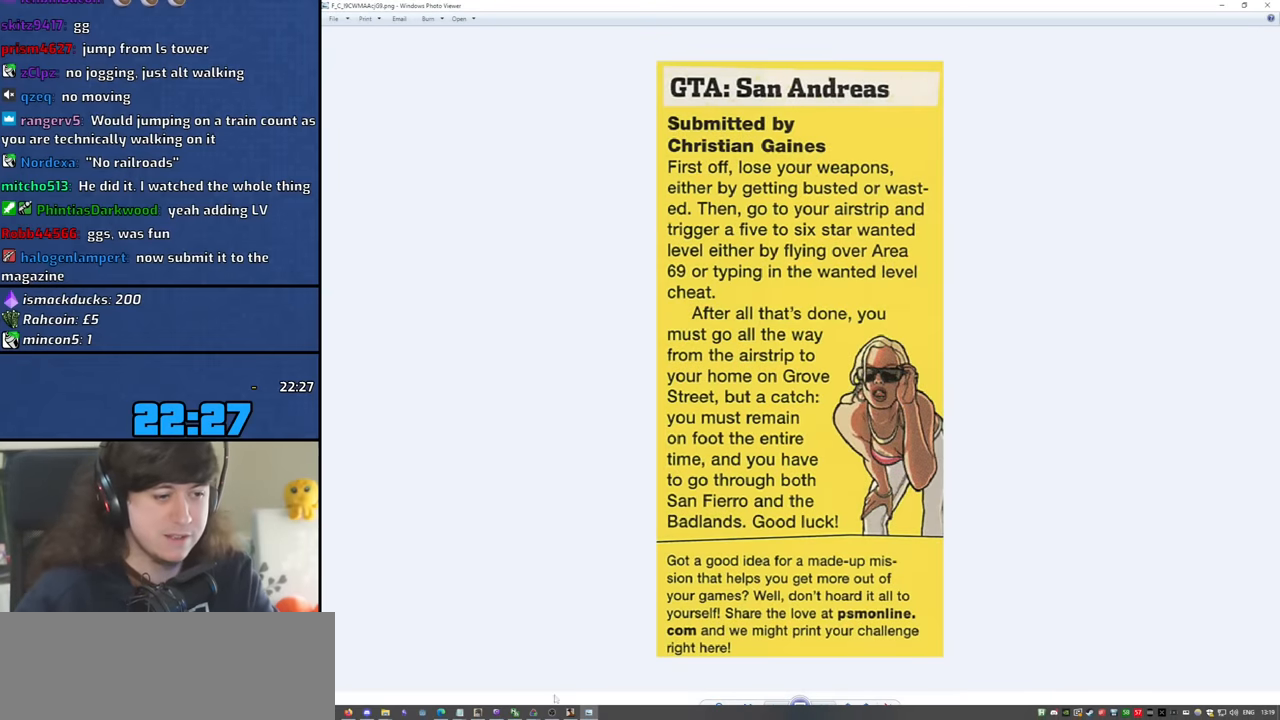
{"keys": [], "mouse": ["left"], "events": [[500, "mouse_left", "down"]]}
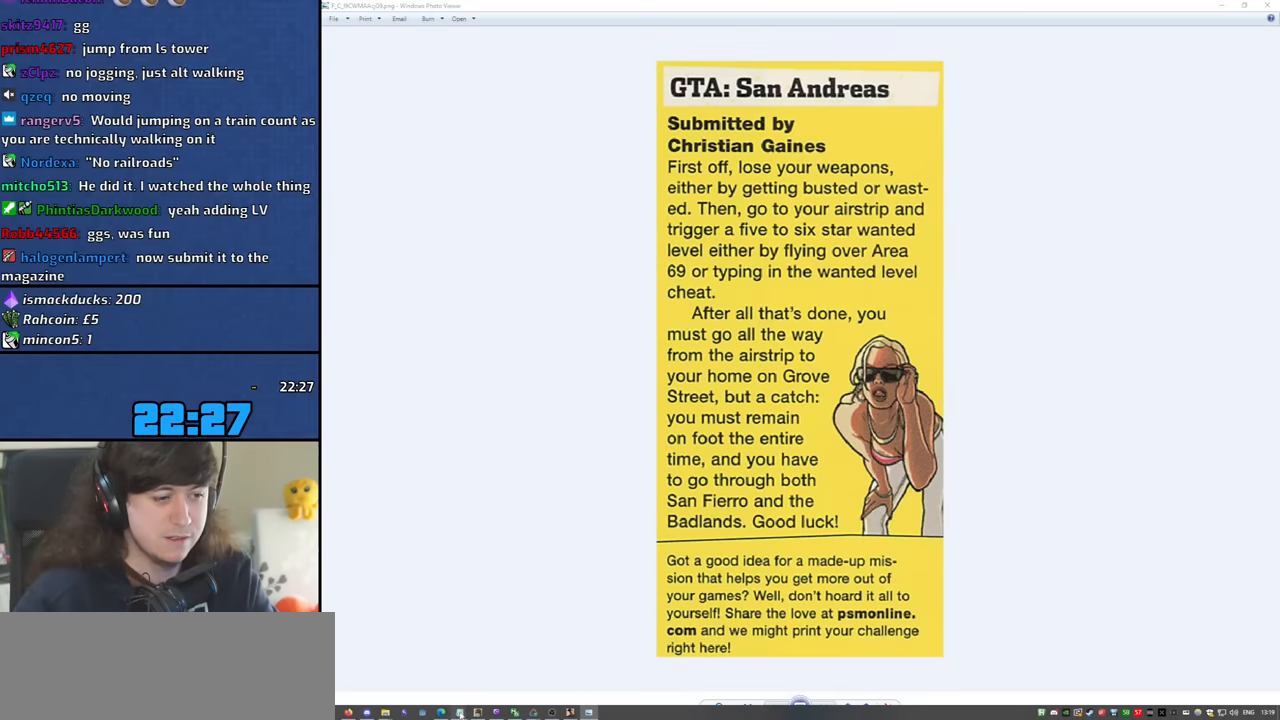
{"keys": [], "mouse": [], "events": [[100, "mouse_left", "up"]]}
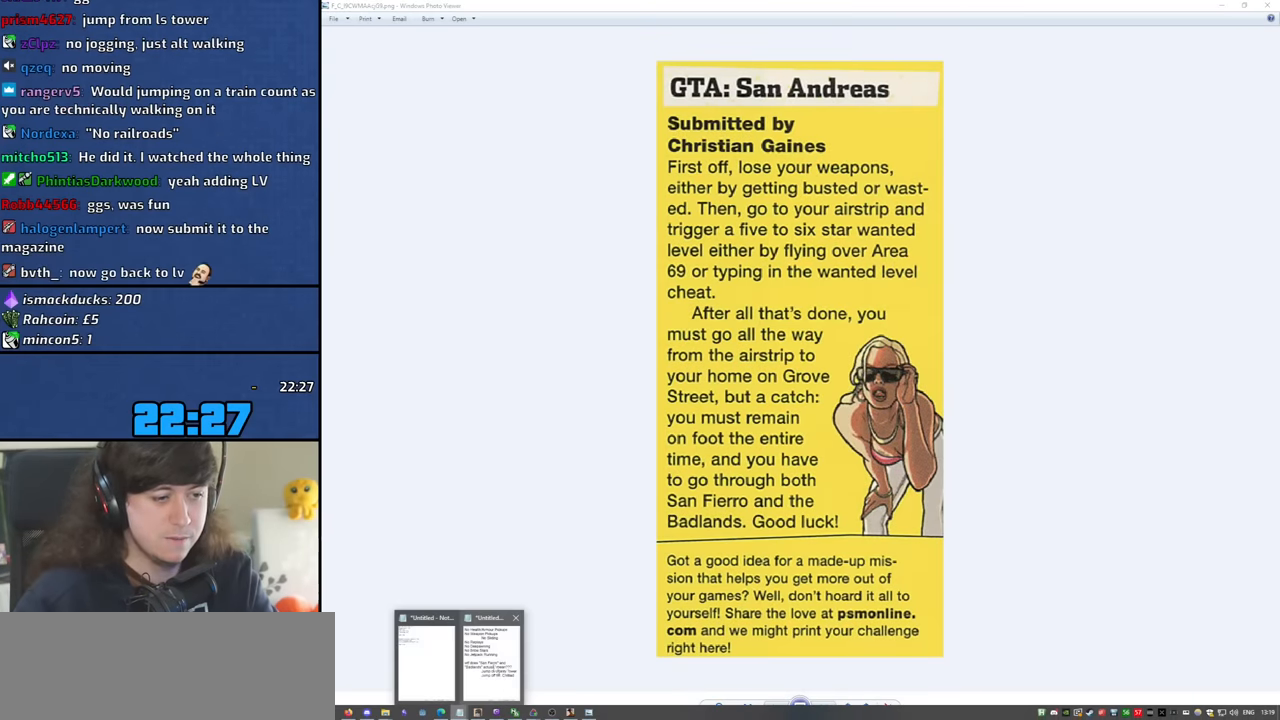
{"keys": [], "mouse": [], "events": []}
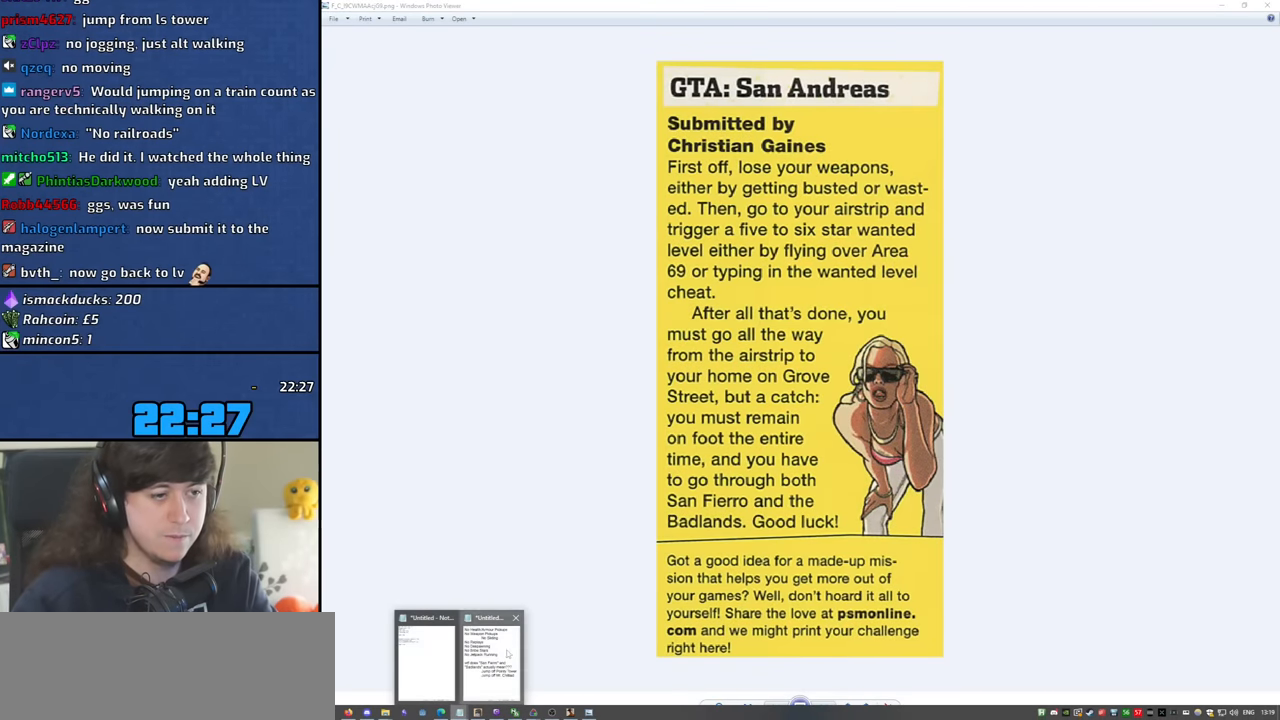
{"keys": [], "mouse": [], "events": [[33, "mouse_left", "down"], [83, "mouse_left", "up"]]}
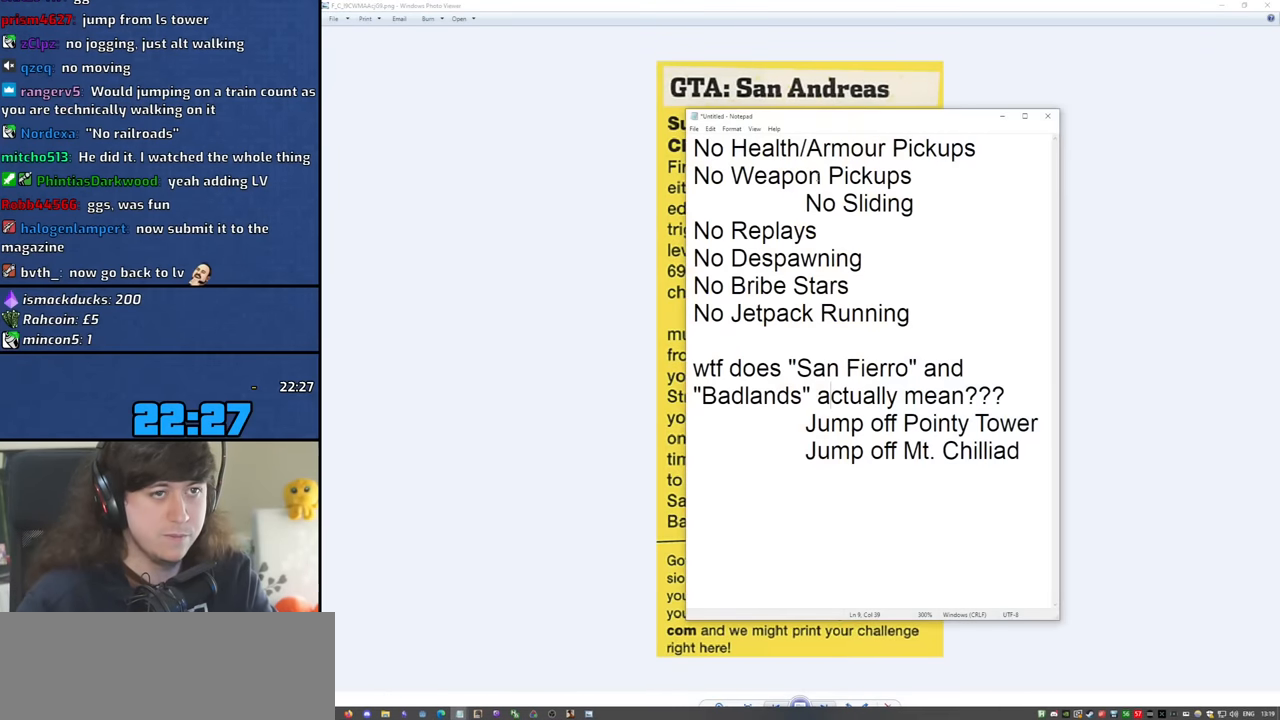
{"keys": [], "mouse": [], "events": []}
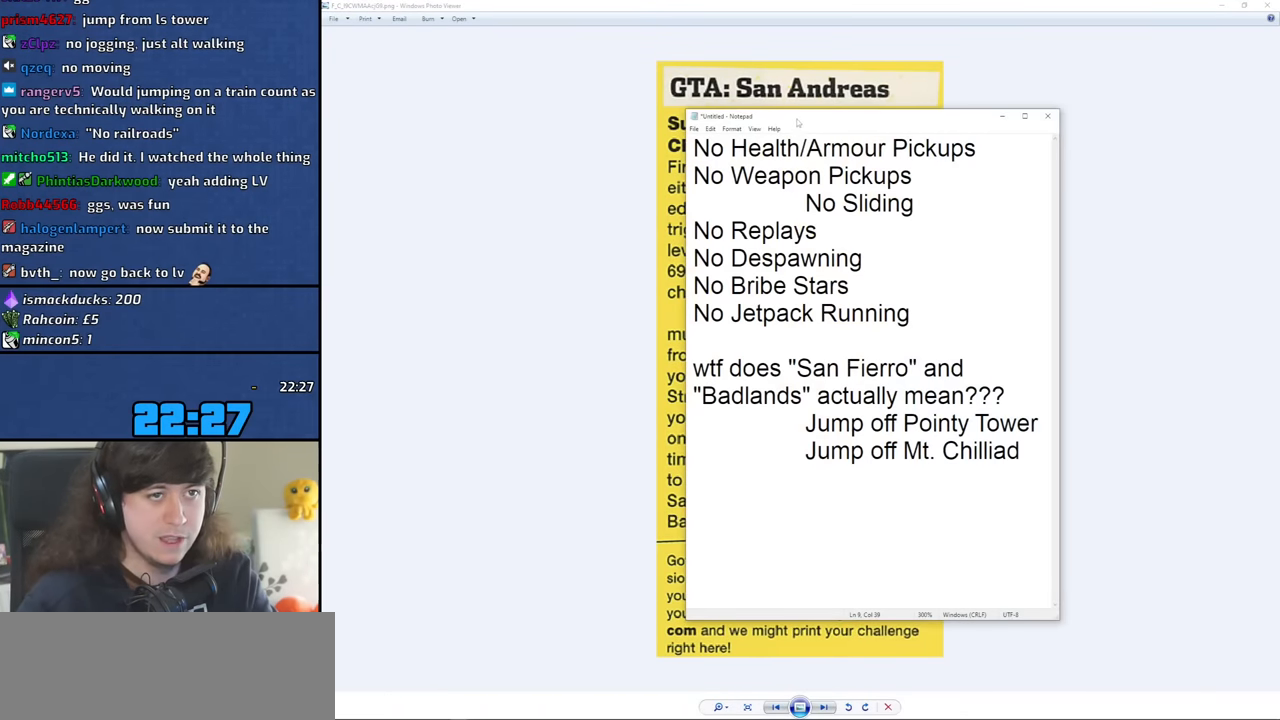
{"keys": [], "mouse": ["left"], "events": [[17, "mouse_left", "down"]]}
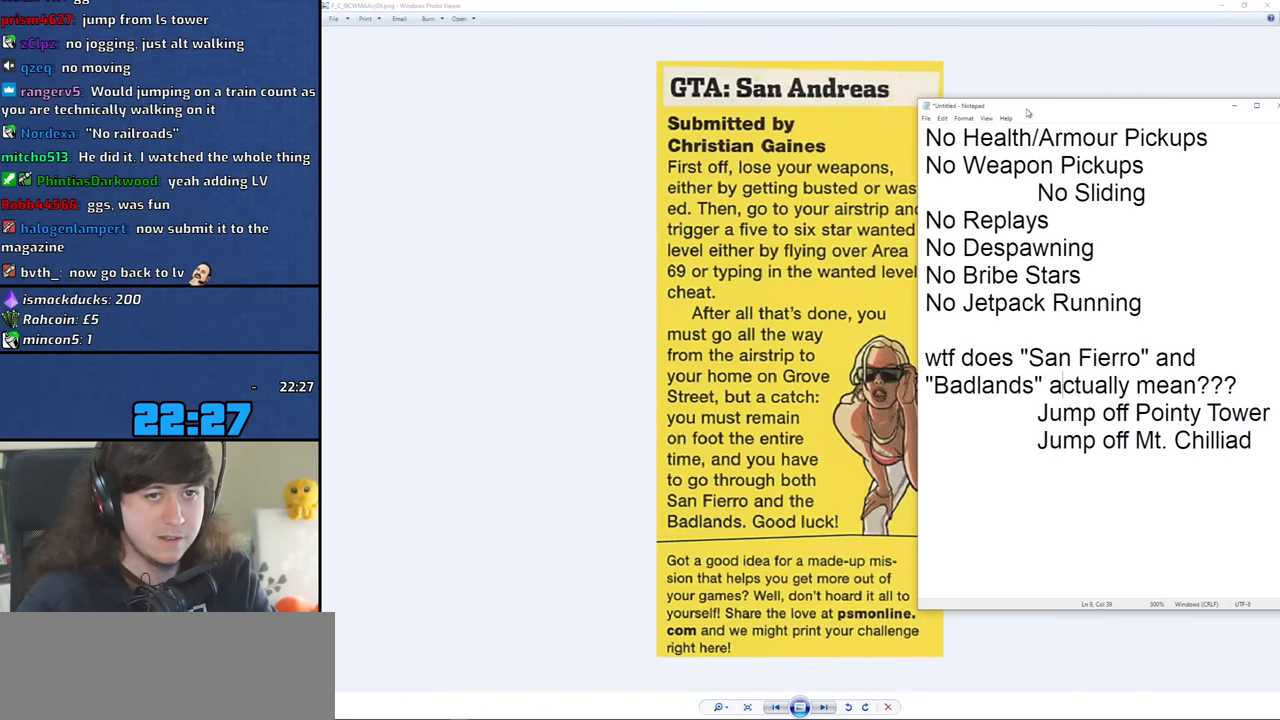
{"keys": [], "mouse": ["left"], "events": []}
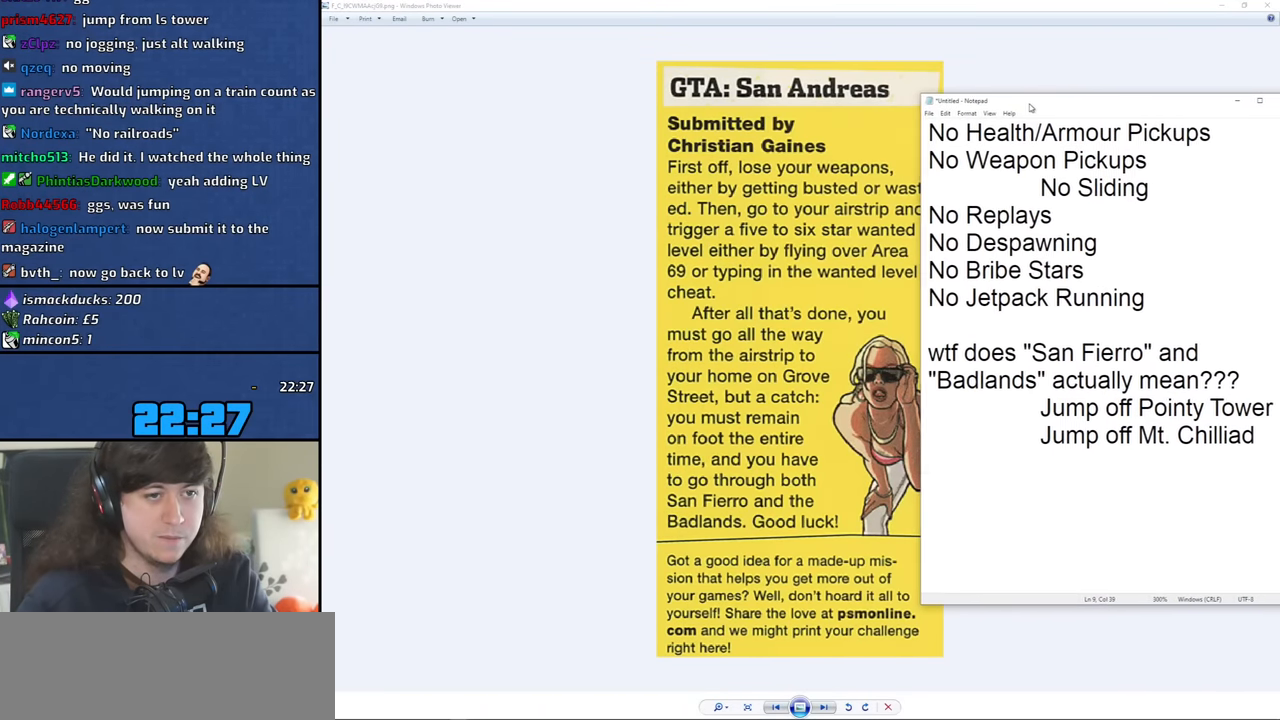
{"keys": [], "mouse": ["left"], "events": []}
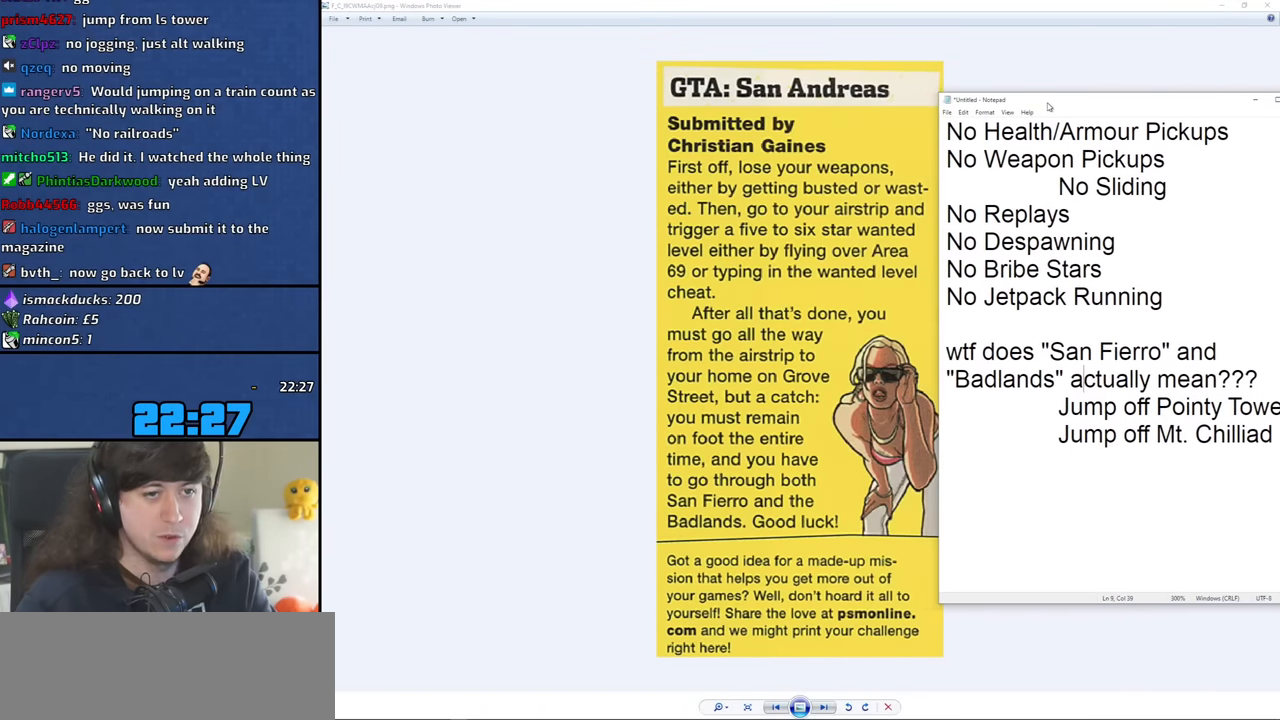
{"keys": [], "mouse": [], "events": [[167, "mouse_left", "up"]]}
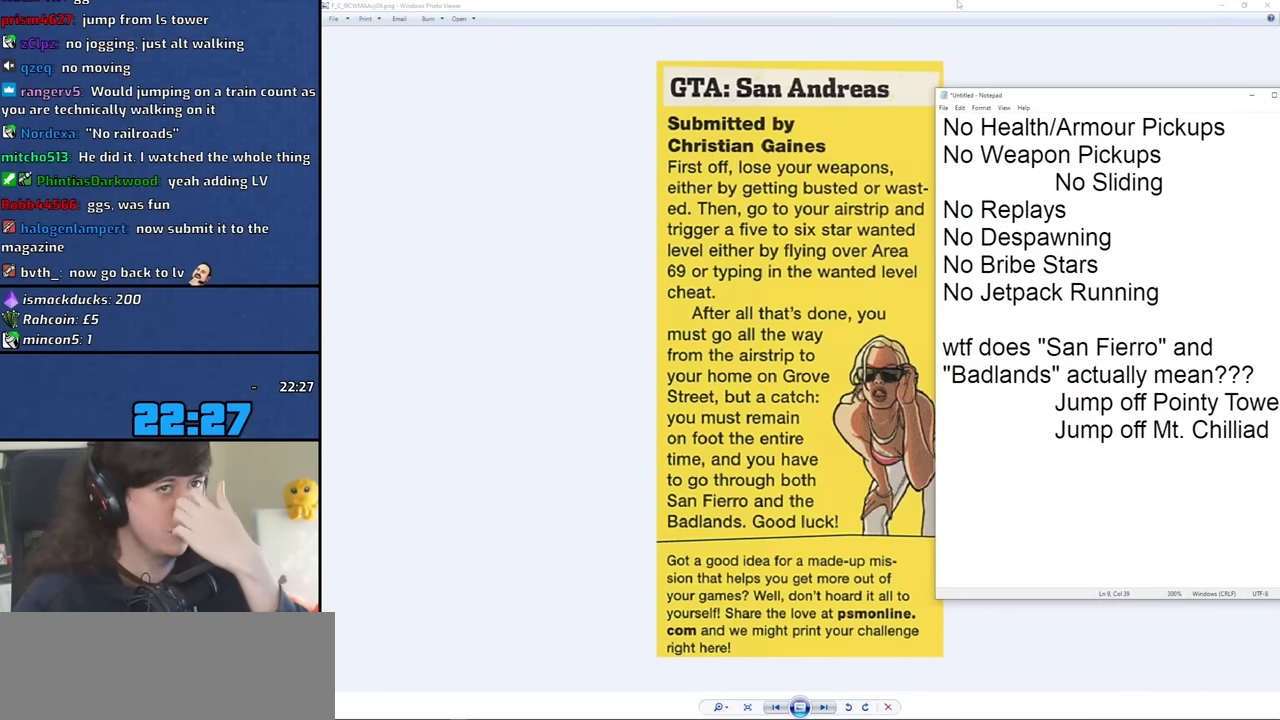
{"keys": [], "mouse": [], "events": []}
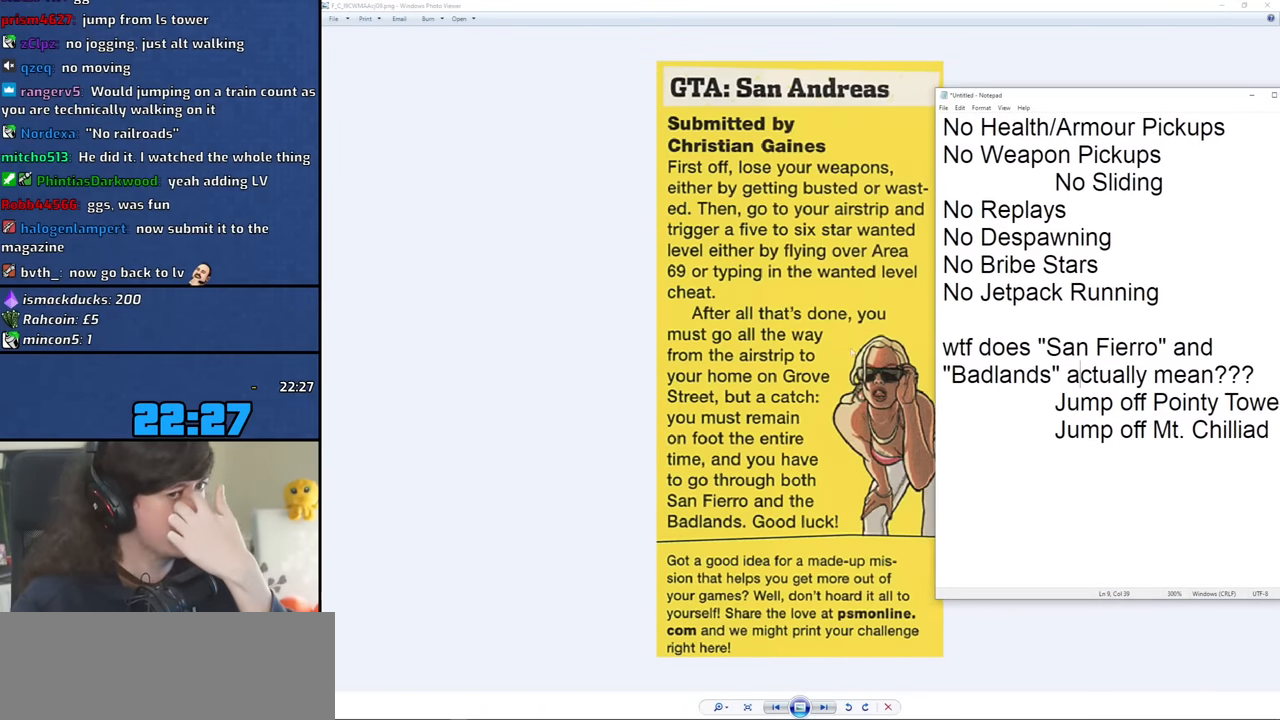
{"keys": [], "mouse": [], "events": []}
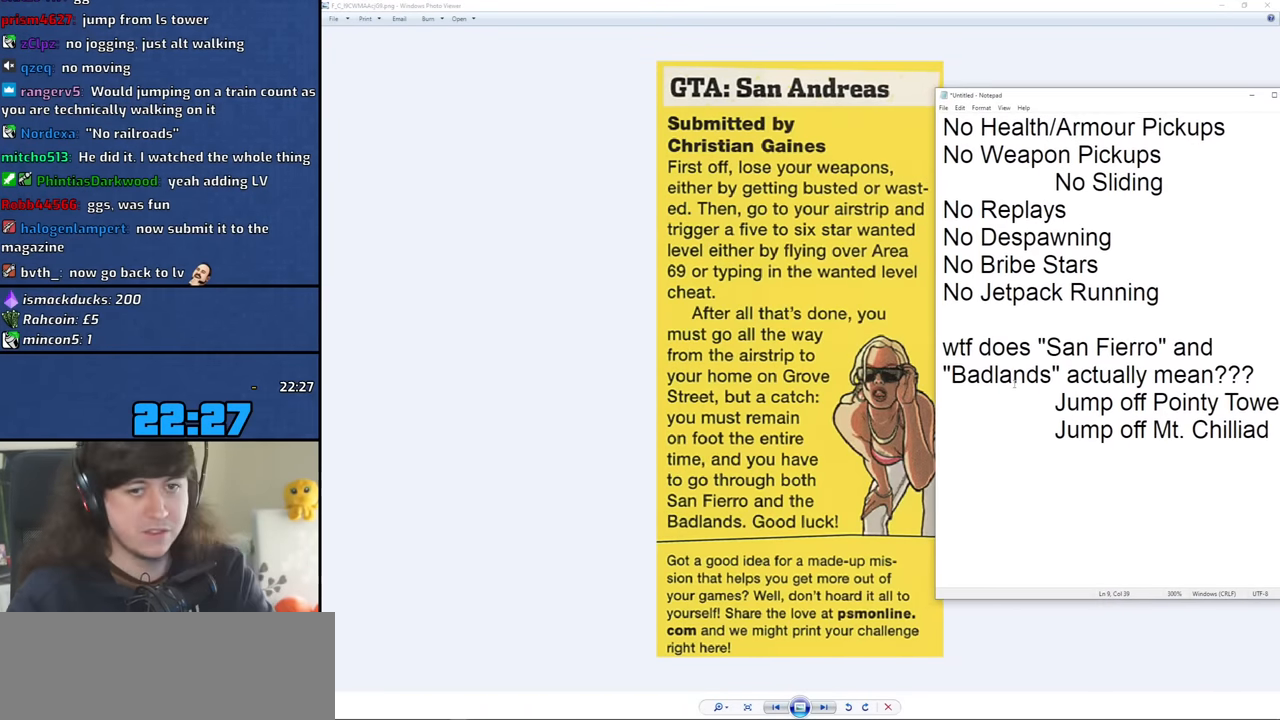
{"keys": [], "mouse": [], "events": []}
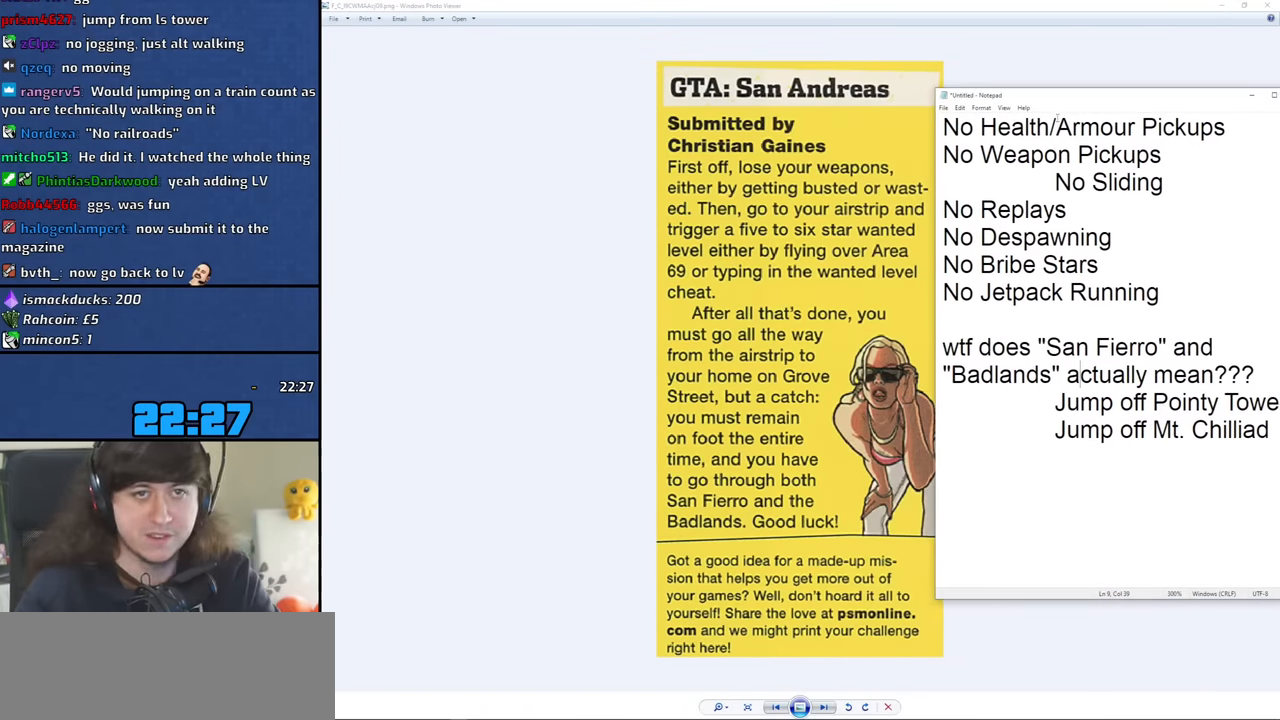
{"keys": [], "mouse": [], "events": []}
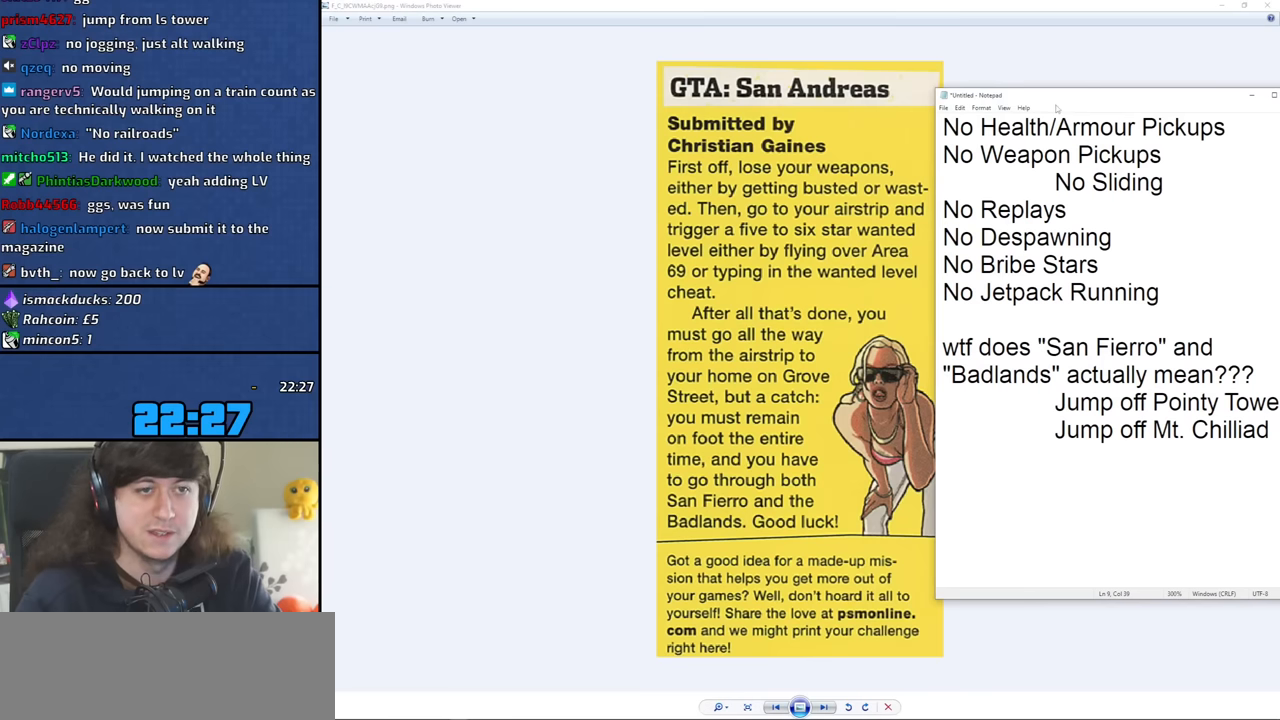
{"keys": [], "mouse": [], "events": []}
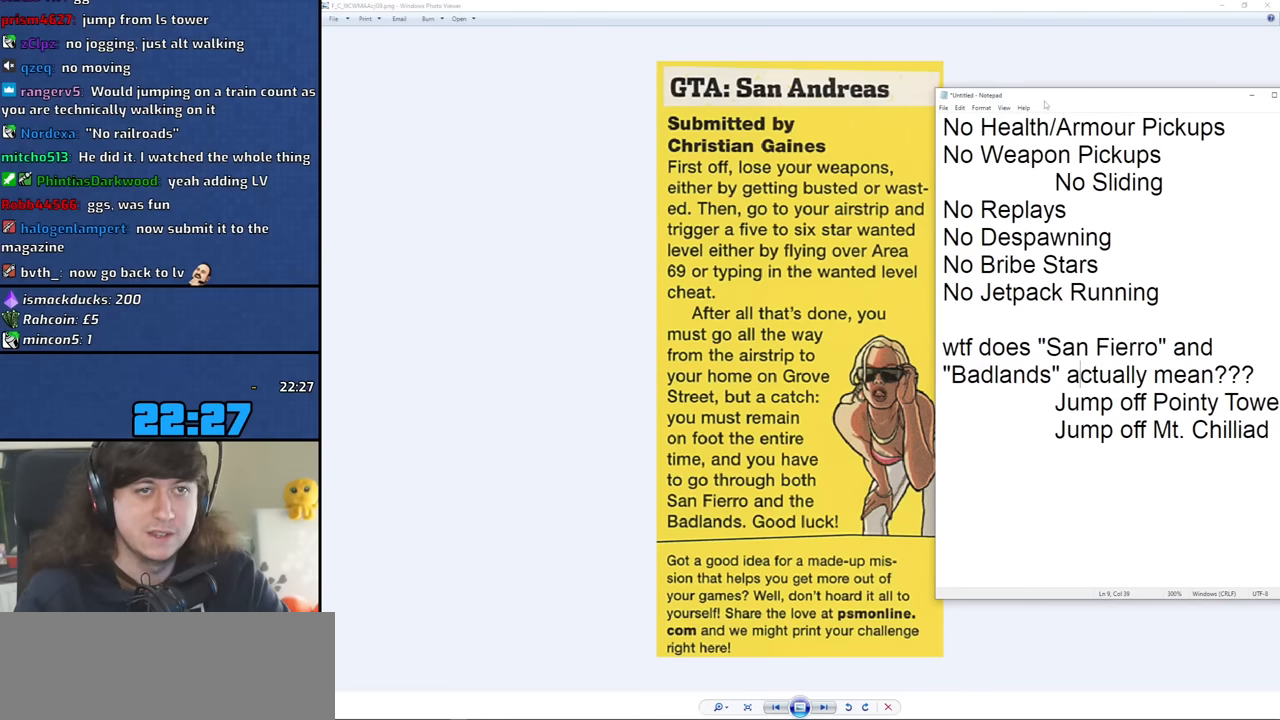
{"keys": [], "mouse": ["left"], "events": [[200, "mouse_left", "down"]]}
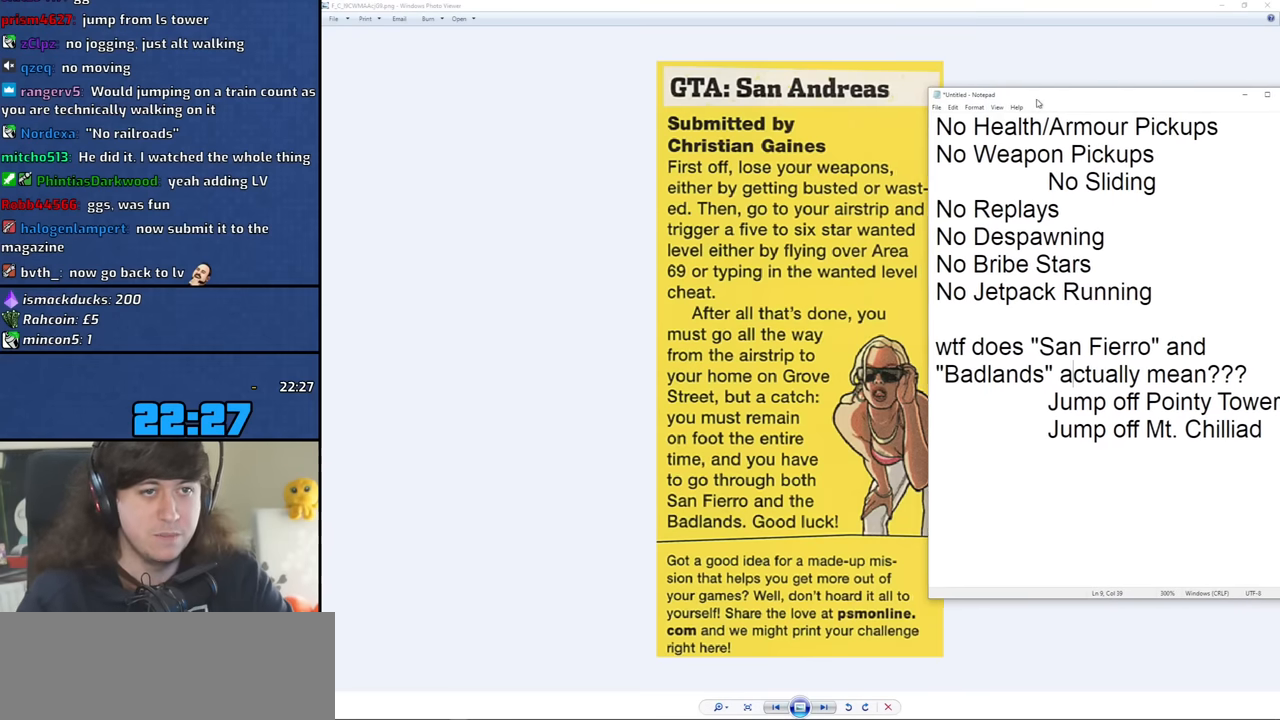
{"keys": [], "mouse": ["left"], "events": []}
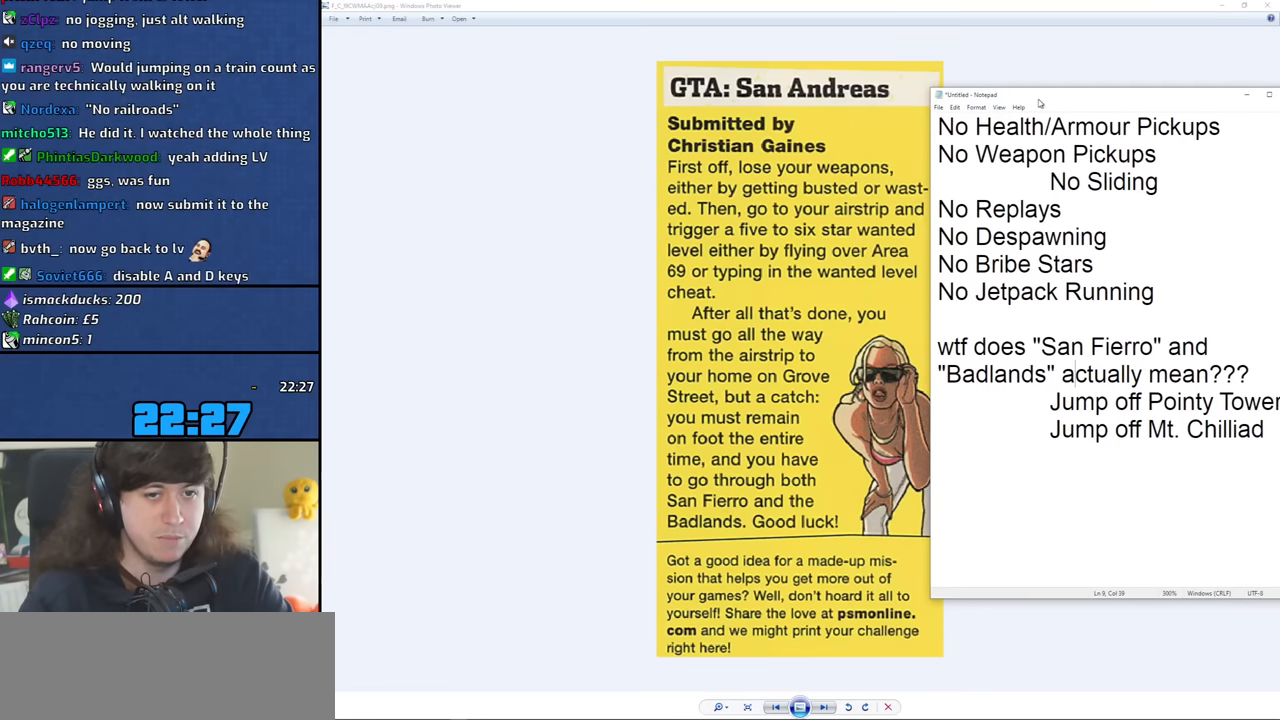
{"keys": [], "mouse": [], "events": [[183, "mouse_left", "up"]]}
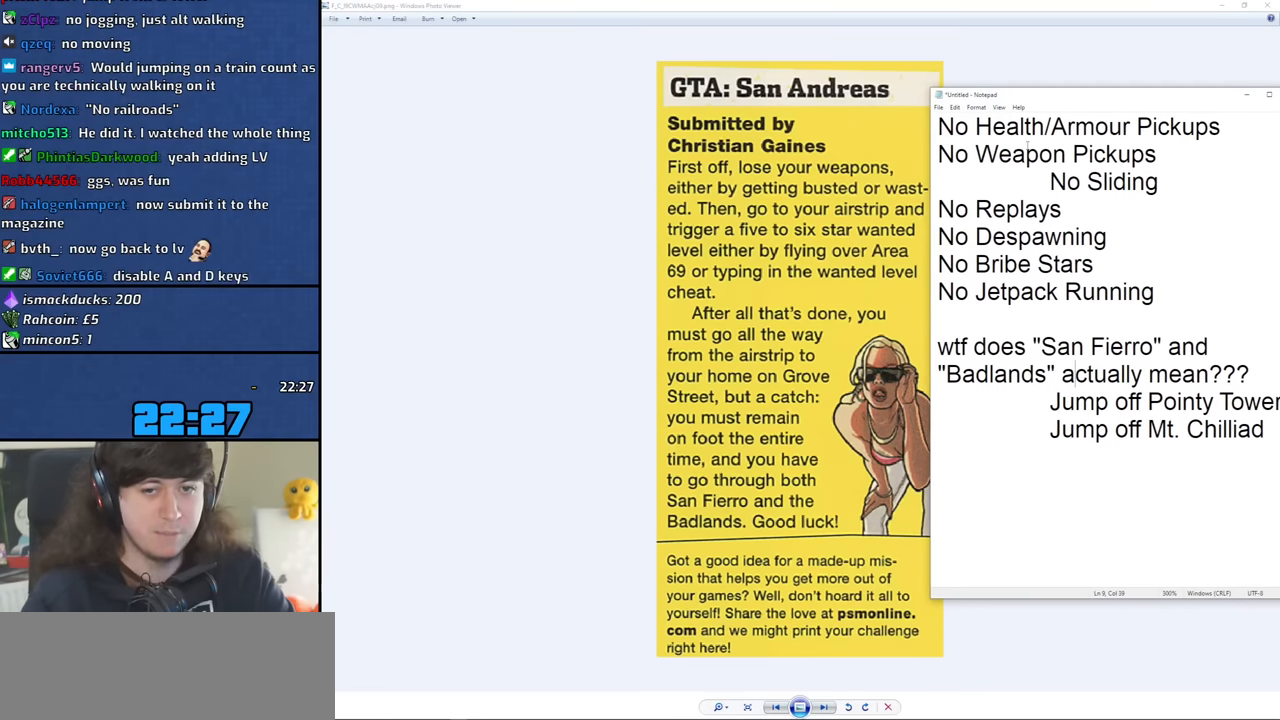
{"keys": [], "mouse": [], "events": []}
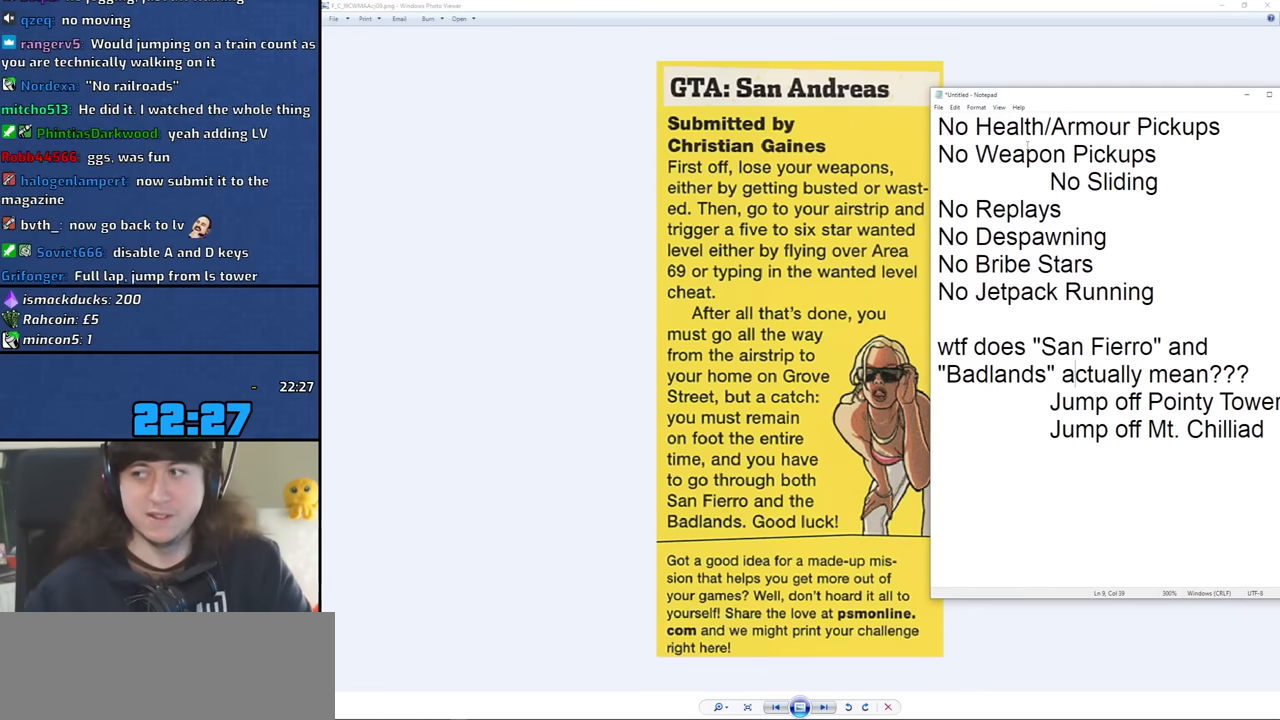
{"keys": [], "mouse": [], "events": []}
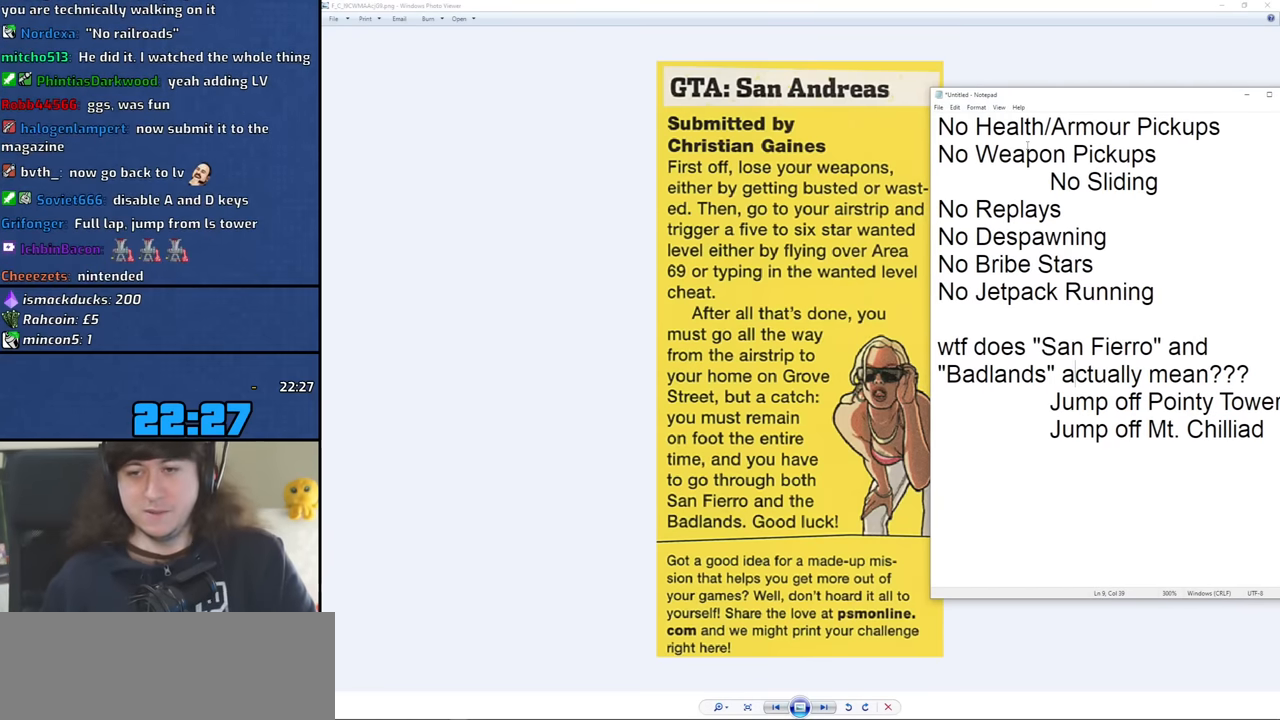
{"keys": [], "mouse": [], "events": []}
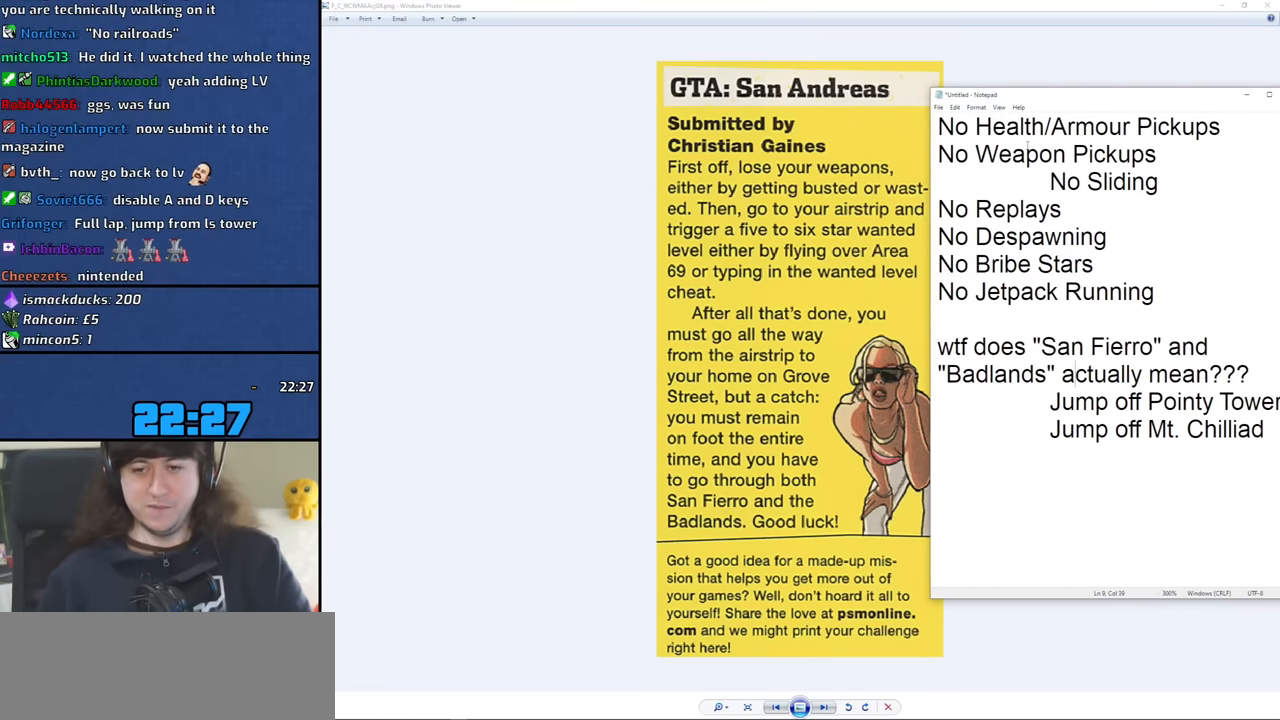
{"keys": [], "mouse": [], "events": []}
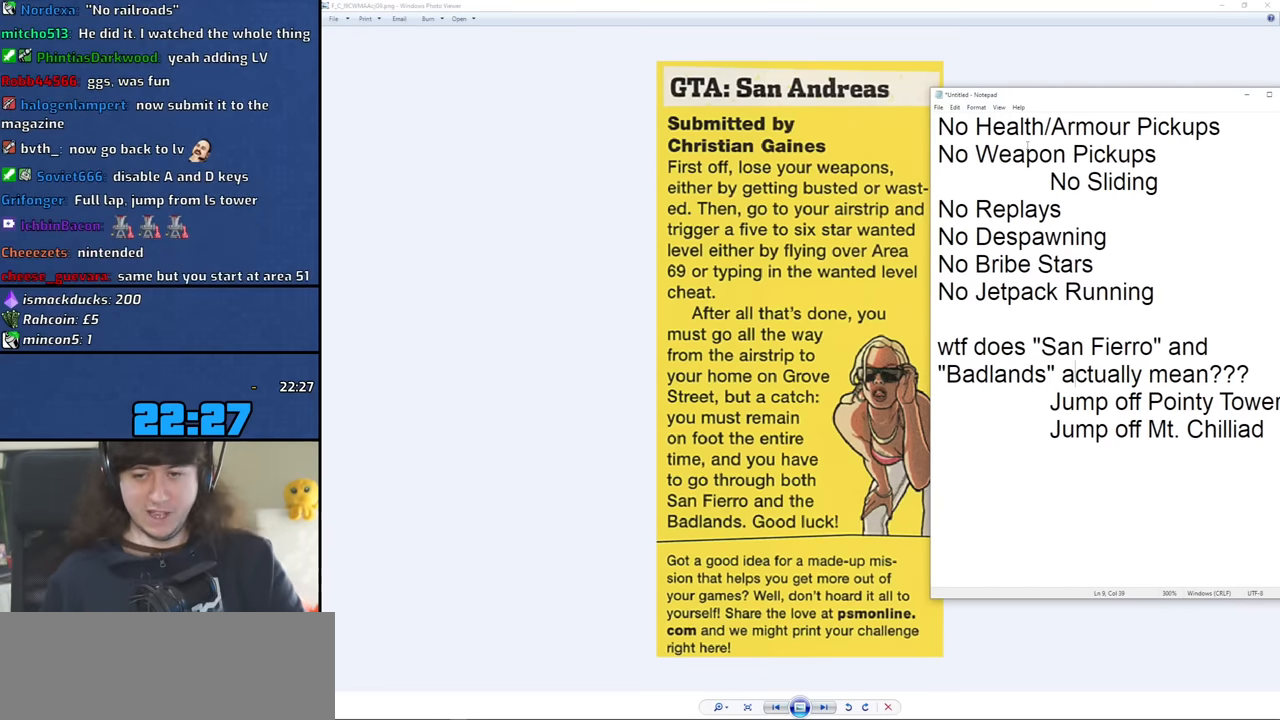
{"keys": [], "mouse": [], "events": []}
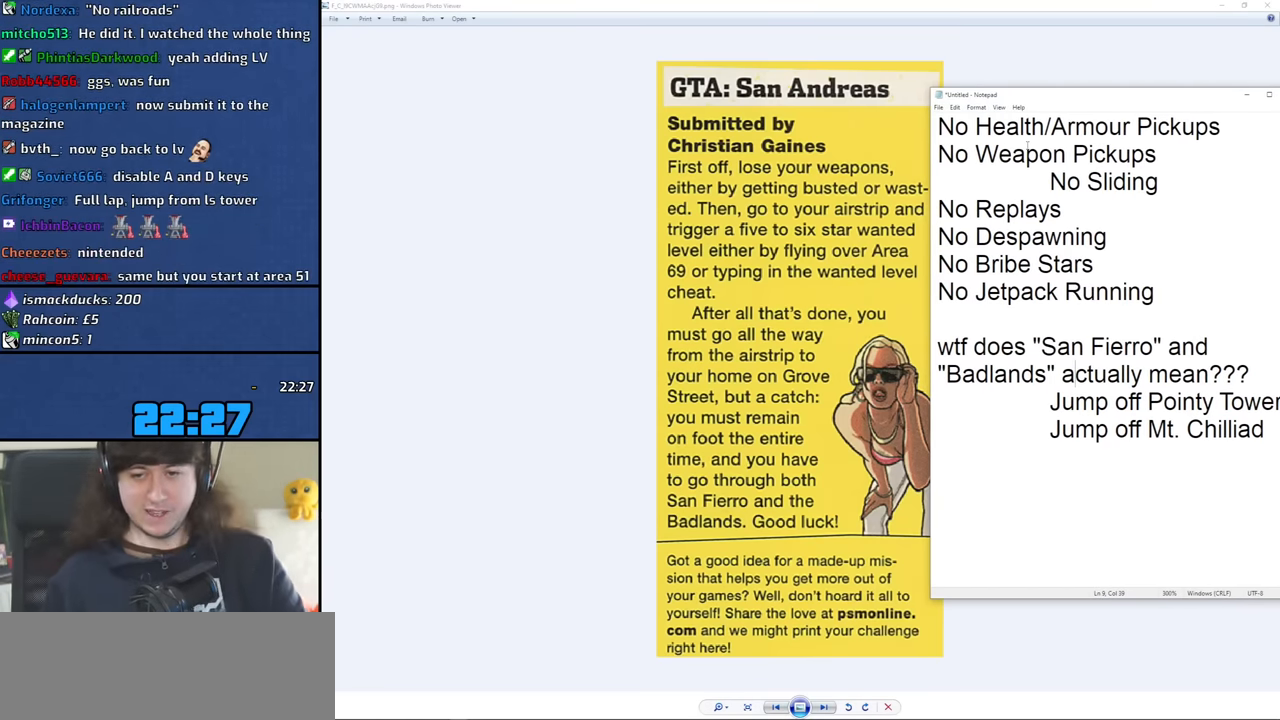
{"keys": [], "mouse": [], "events": []}
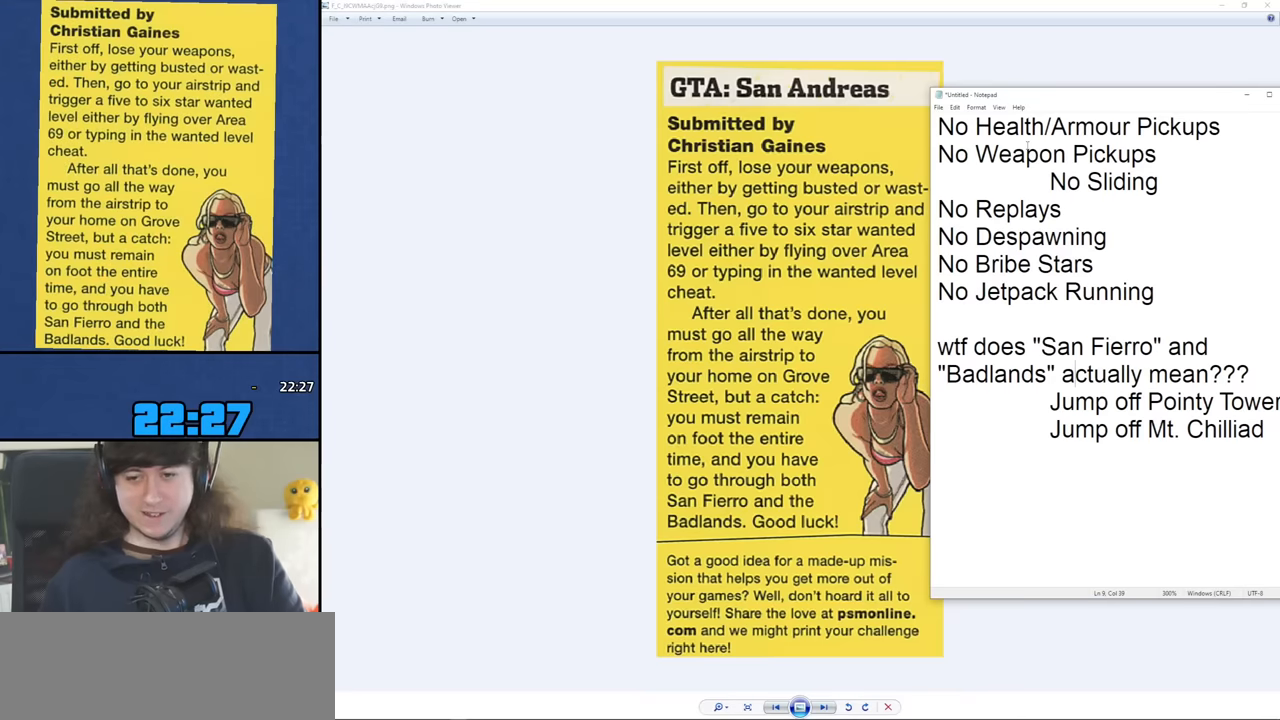
{"keys": [], "mouse": [], "events": []}
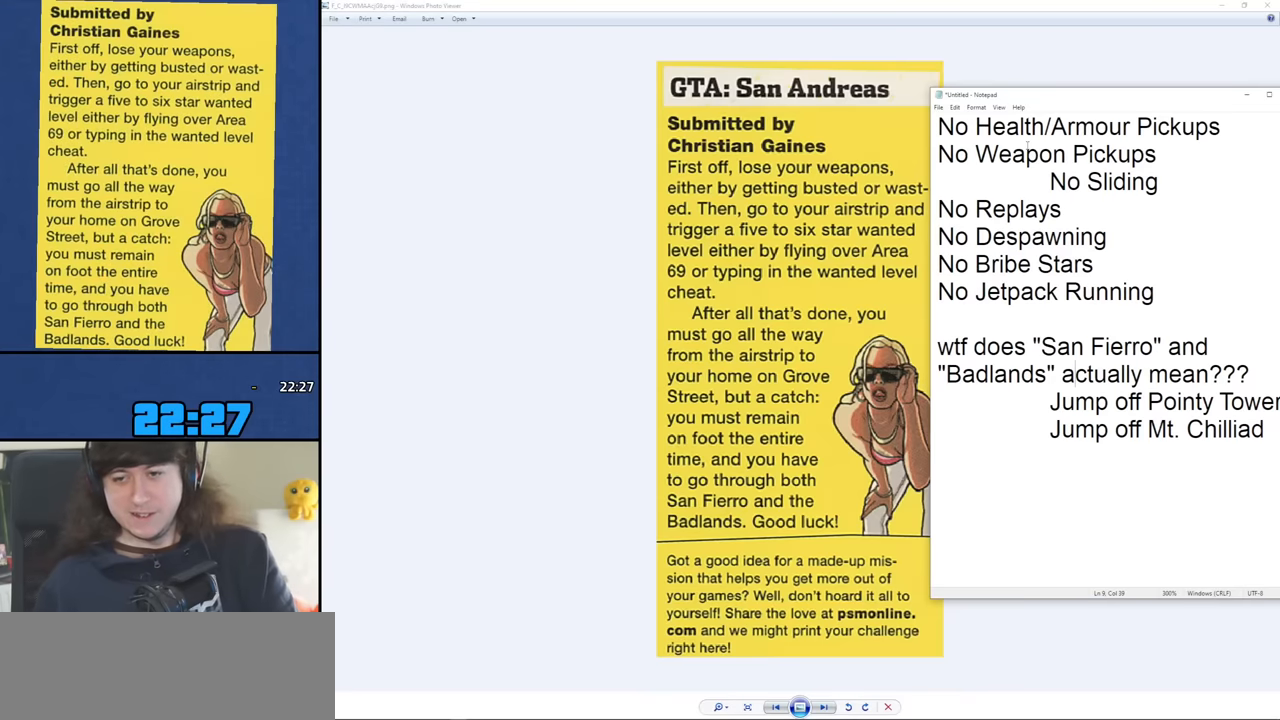
{"keys": [], "mouse": [], "events": []}